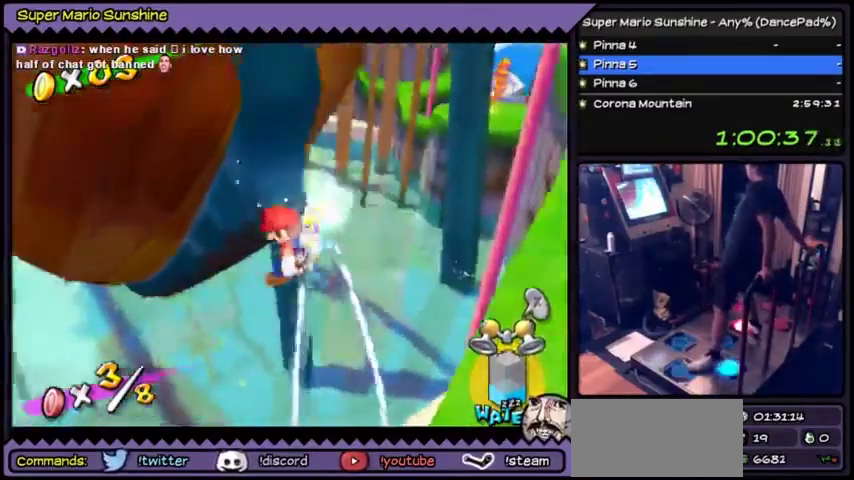
Gameplay with a controller (Nintendo layout); each line is a JSON object with the inputs held at the frame after it. "events" lists button and stick changes between this image and that frame as [ms after this image, input, new state], when the widget could be followed in between. Not read: L3 R3 Y.
{"buttons": ["DPAD_DOWN"], "events": [[67, "DPAD_DOWN", "down"]]}
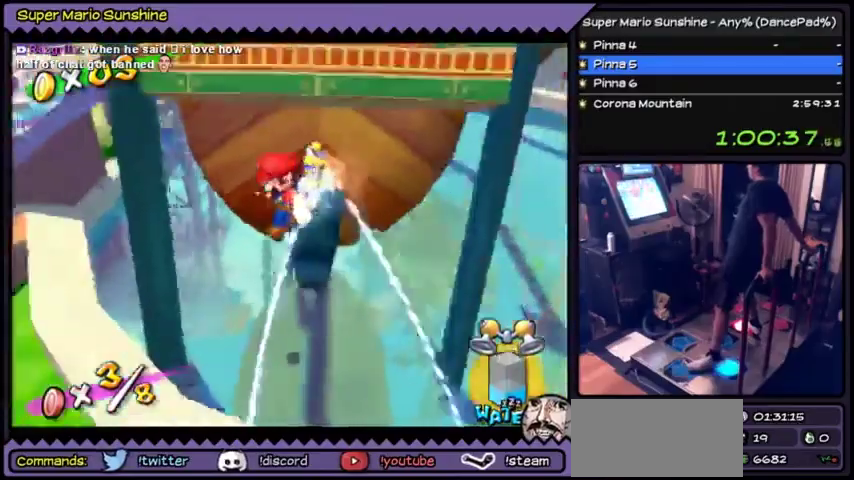
{"buttons": ["DPAD_DOWN"], "events": []}
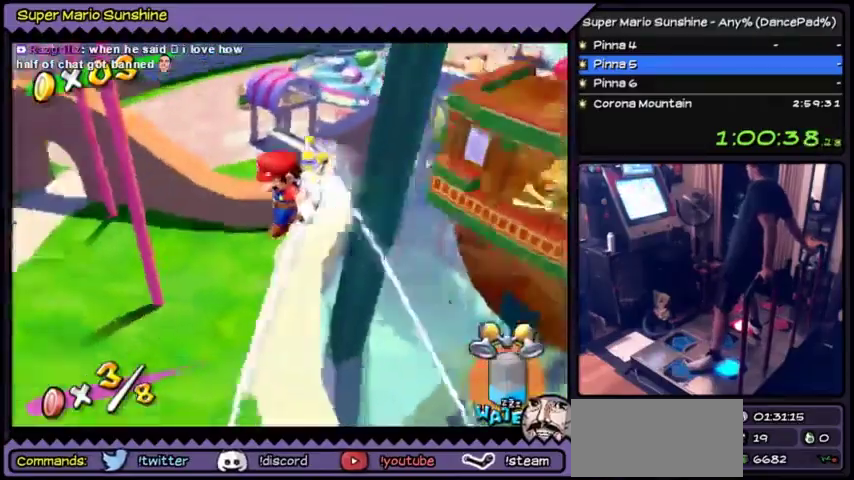
{"buttons": ["DPAD_LEFT"], "events": [[300, "DPAD_DOWN", "up"], [367, "DPAD_LEFT", "down"]]}
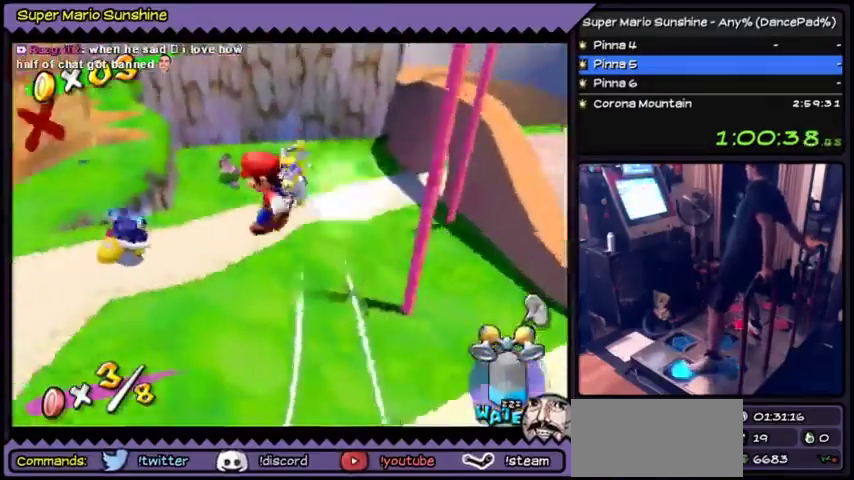
{"buttons": ["DPAD_LEFT"], "events": []}
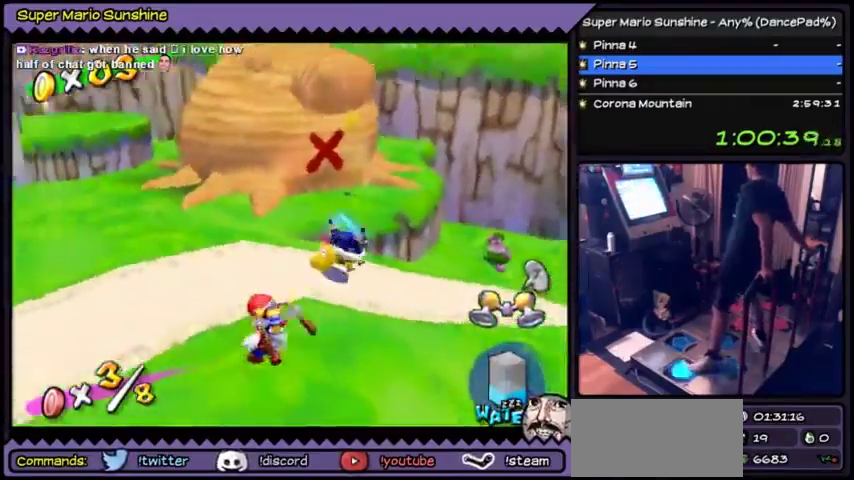
{"buttons": ["DPAD_LEFT"], "events": []}
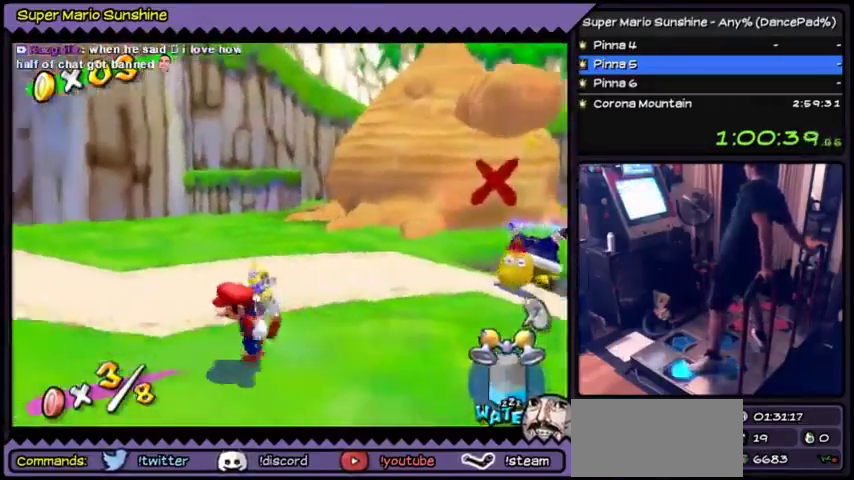
{"buttons": ["DPAD_LEFT"], "events": []}
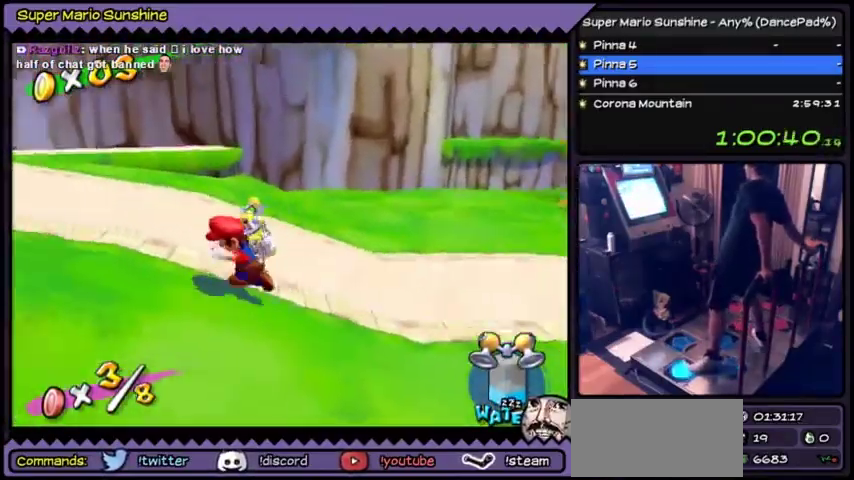
{"buttons": ["DPAD_LEFT"], "events": []}
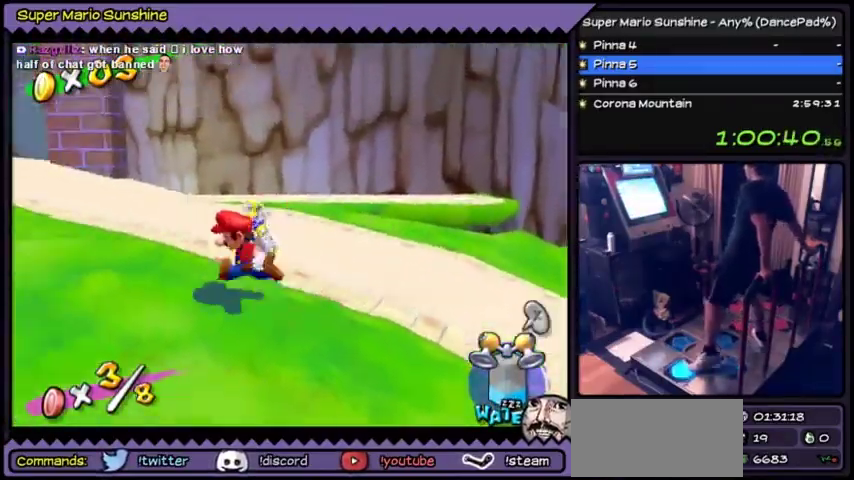
{"buttons": [], "events": [[133, "DPAD_LEFT", "up"], [300, "DPAD_UP", "down"], [500, "DPAD_UP", "up"]]}
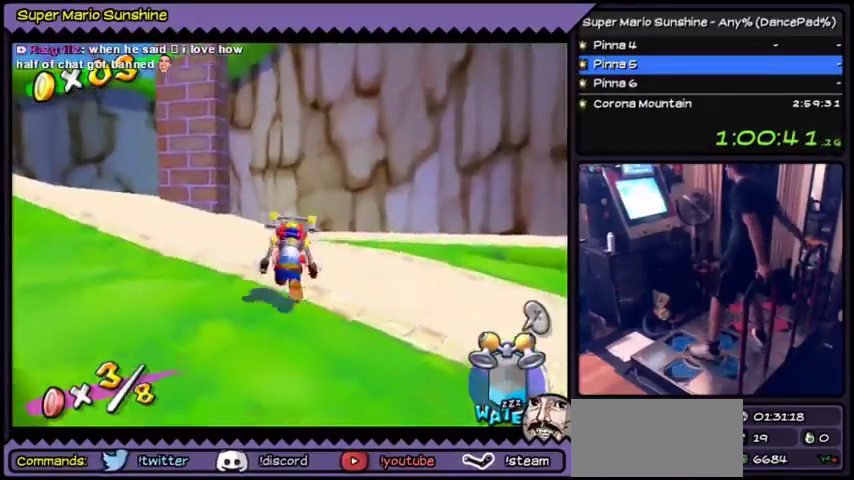
{"buttons": [], "events": [[267, "DPAD_DOWN", "down"], [367, "DPAD_DOWN", "up"]]}
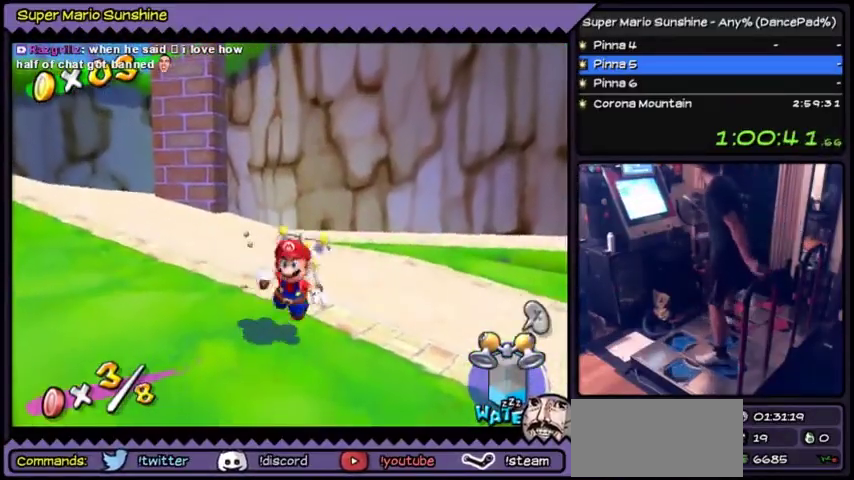
{"buttons": [], "events": []}
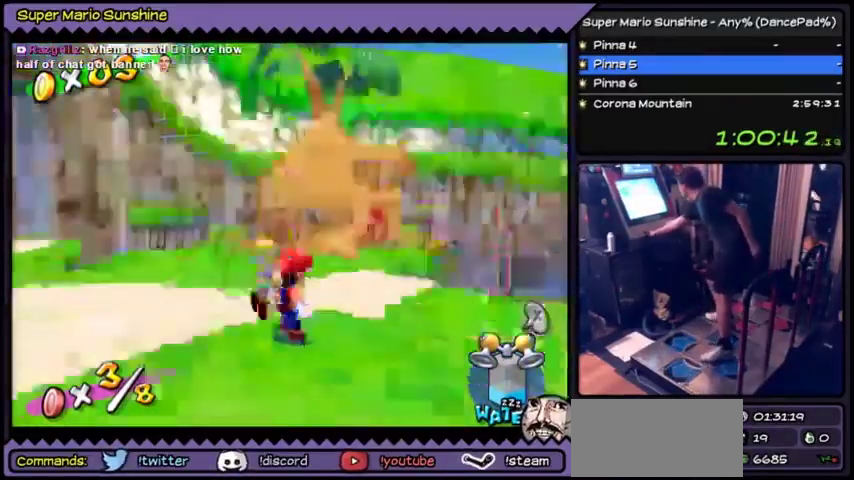
{"buttons": [], "events": []}
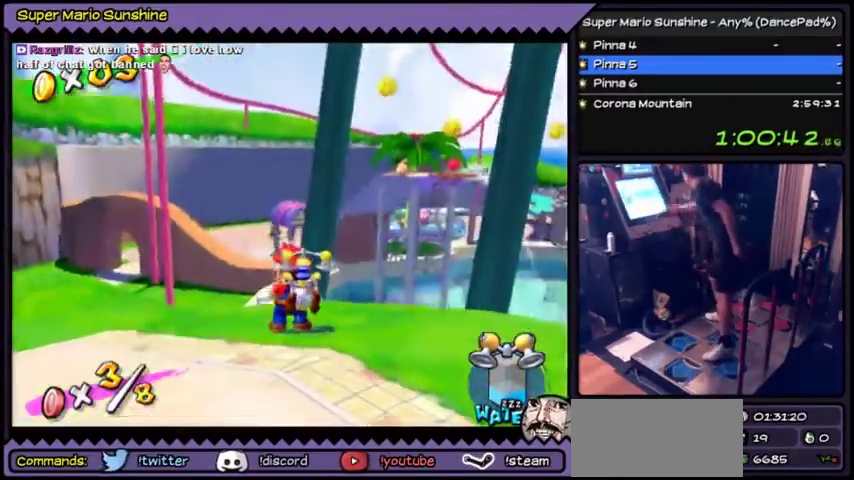
{"buttons": [], "events": []}
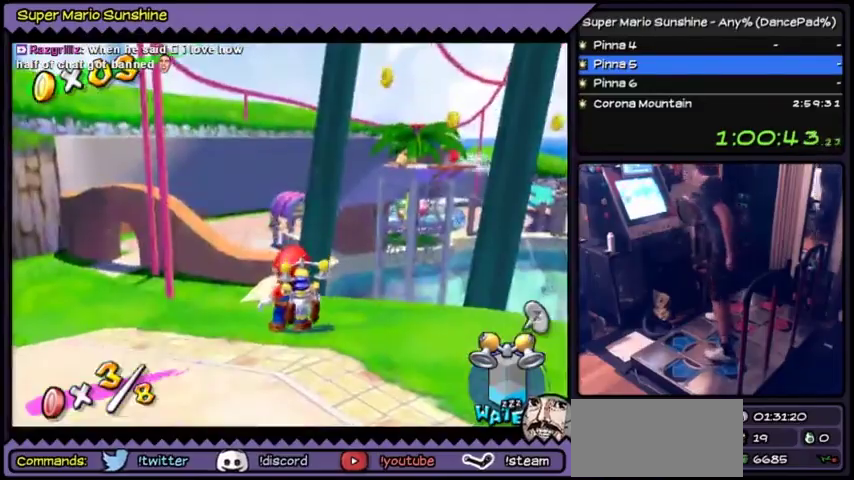
{"buttons": ["DPAD_RIGHT"], "events": [[300, "DPAD_RIGHT", "down"]]}
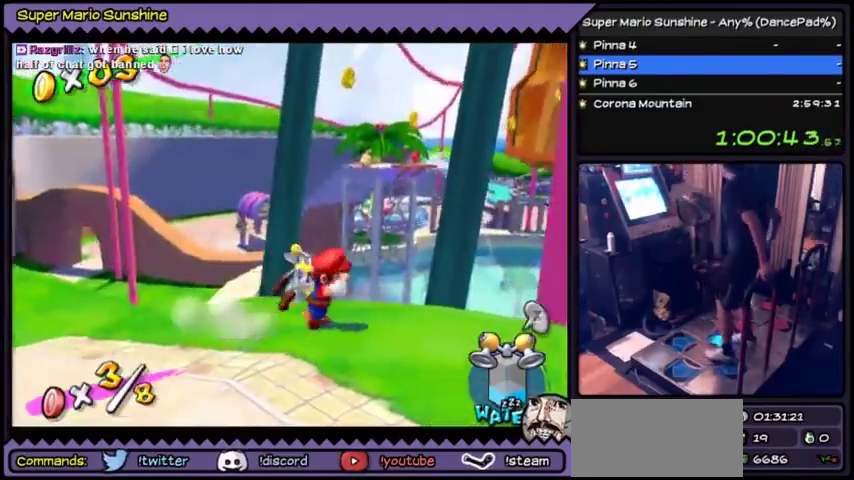
{"buttons": ["DPAD_DOWN"], "events": [[200, "DPAD_RIGHT", "up"], [400, "DPAD_DOWN", "down"]]}
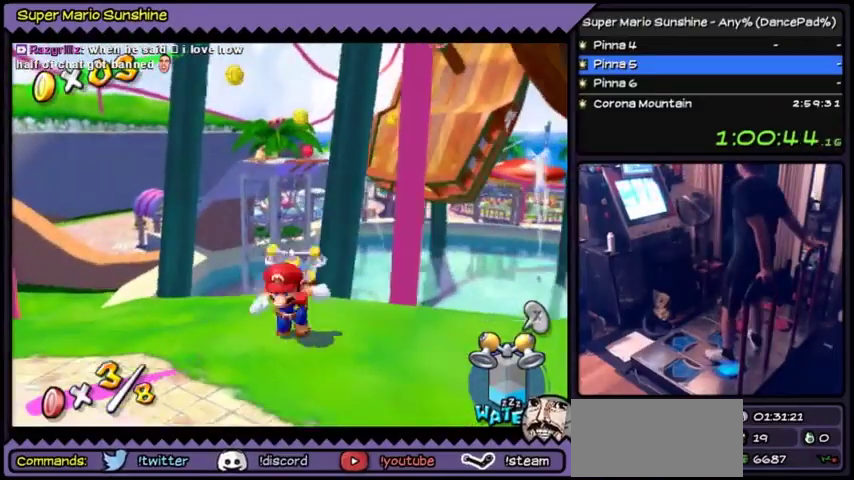
{"buttons": [], "events": [[100, "DPAD_DOWN", "up"]]}
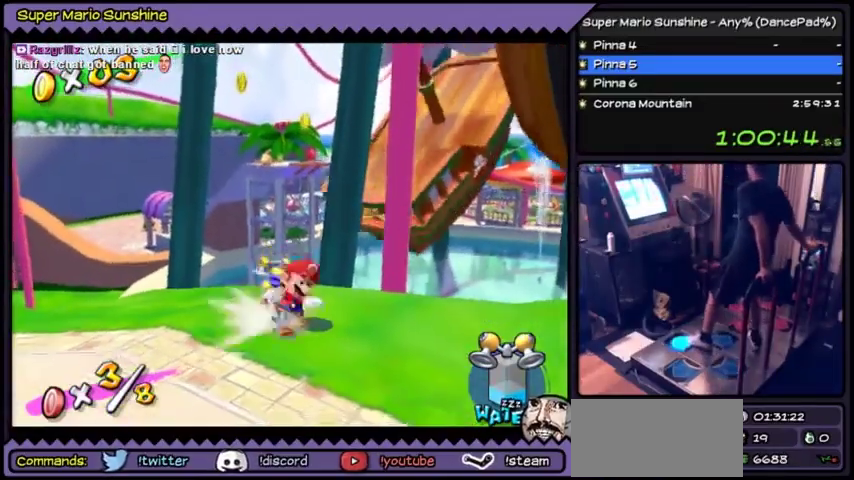
{"buttons": ["A", "DPAD_UP"], "events": [[66, "DPAD_UP", "down"], [367, "A", "down"]]}
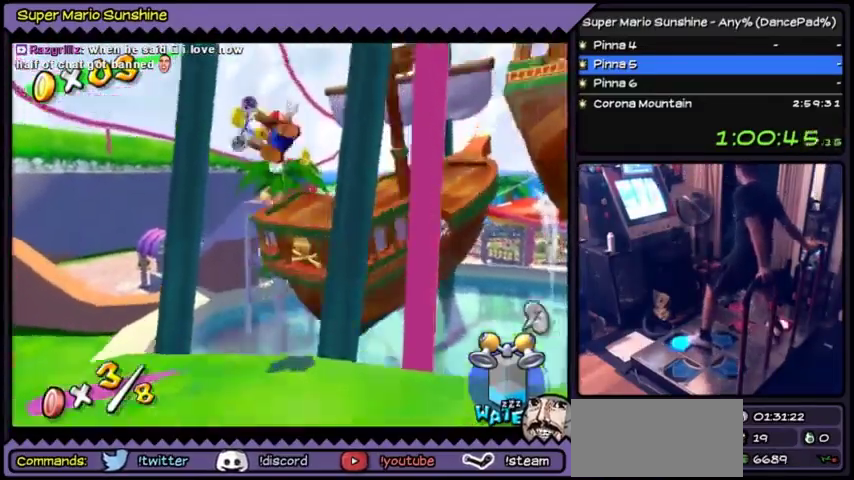
{"buttons": ["DPAD_UP"], "events": [[367, "A", "up"]]}
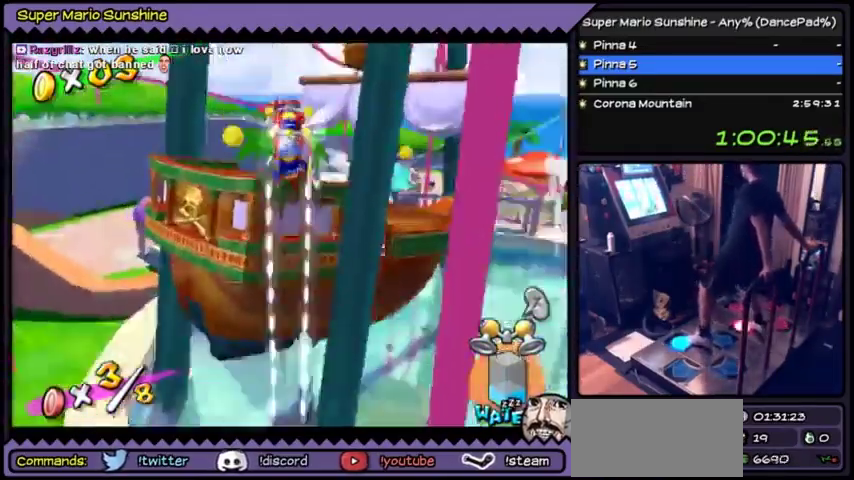
{"buttons": ["DPAD_UP"], "events": []}
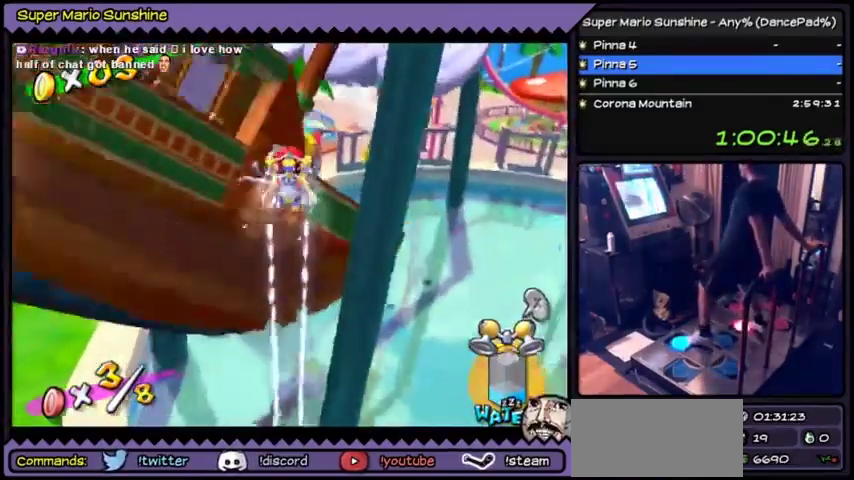
{"buttons": ["DPAD_UP"], "events": []}
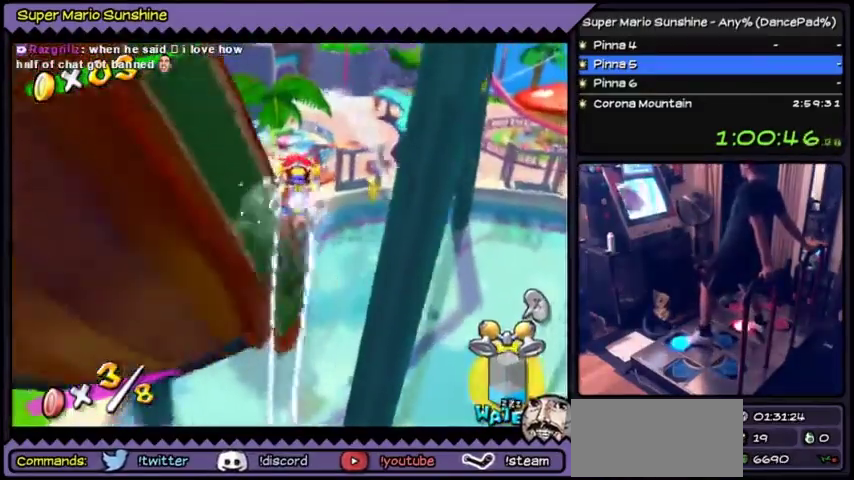
{"buttons": ["DPAD_UP"], "events": []}
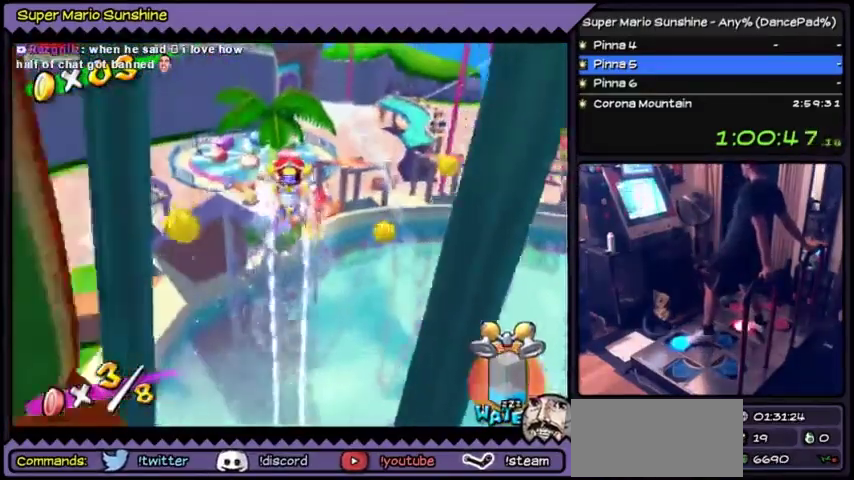
{"buttons": ["DPAD_UP"], "events": []}
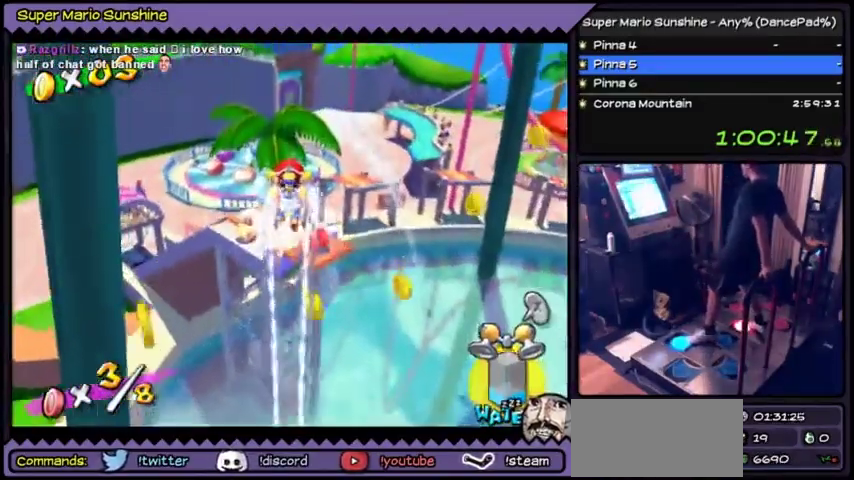
{"buttons": ["DPAD_UP"], "events": []}
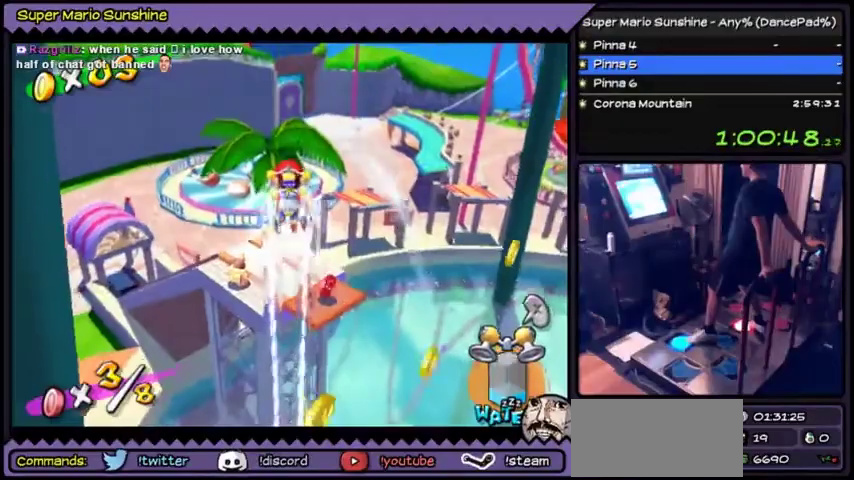
{"buttons": [], "events": [[134, "DPAD_RIGHT", "down"], [400, "DPAD_UP", "up"], [501, "DPAD_RIGHT", "up"]]}